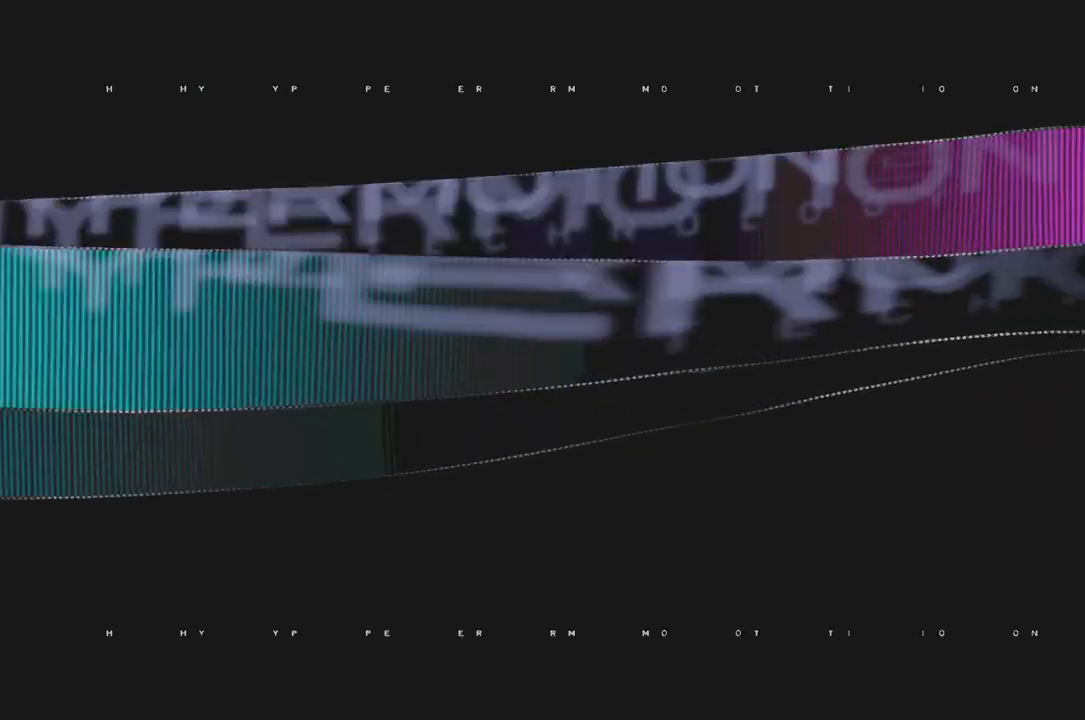
Gameplay with a controller (Xbox layout); each line is a JSON object with the inputs held at the frame after it (dt_ms = milliseconds from this image to that frame). "events" lists button and stick changes between this image and that frame as [ms after this image, input, new state], when the widget could be followed in between. Not read: L3 R3.
{"dt_ms": 500, "buttons": ["R2"], "left_stick": "center", "right_stick": "center"}
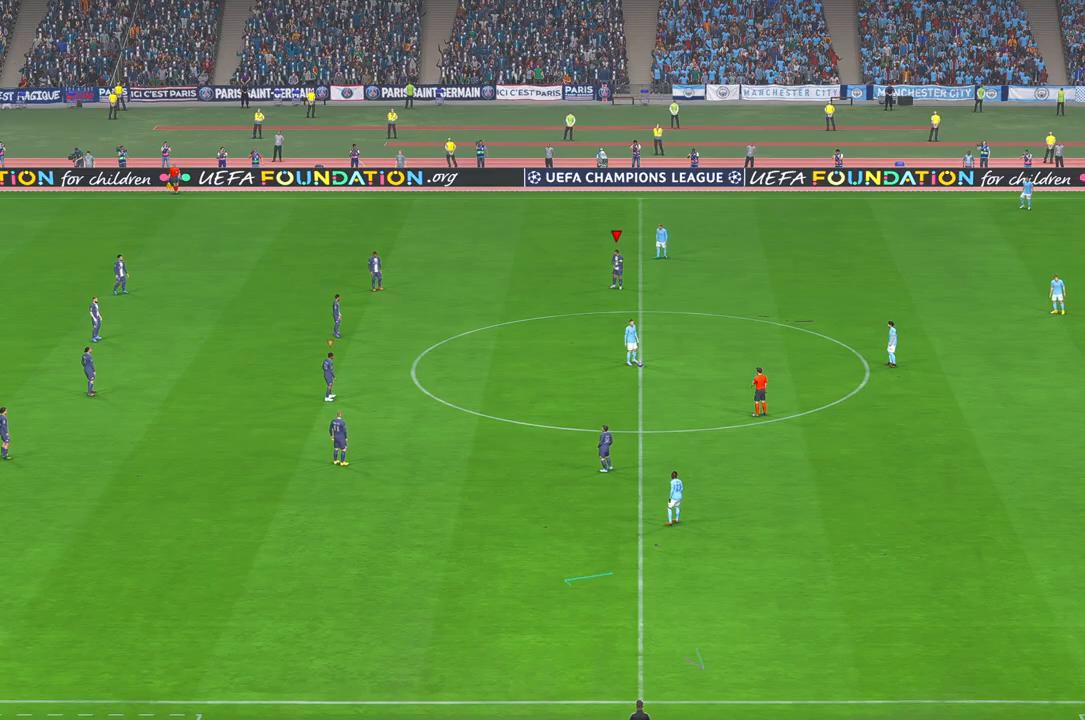
{"dt_ms": 500, "buttons": ["R2"], "left_stick": "down", "right_stick": "center", "events": [[100, "left_stick", "down"]]}
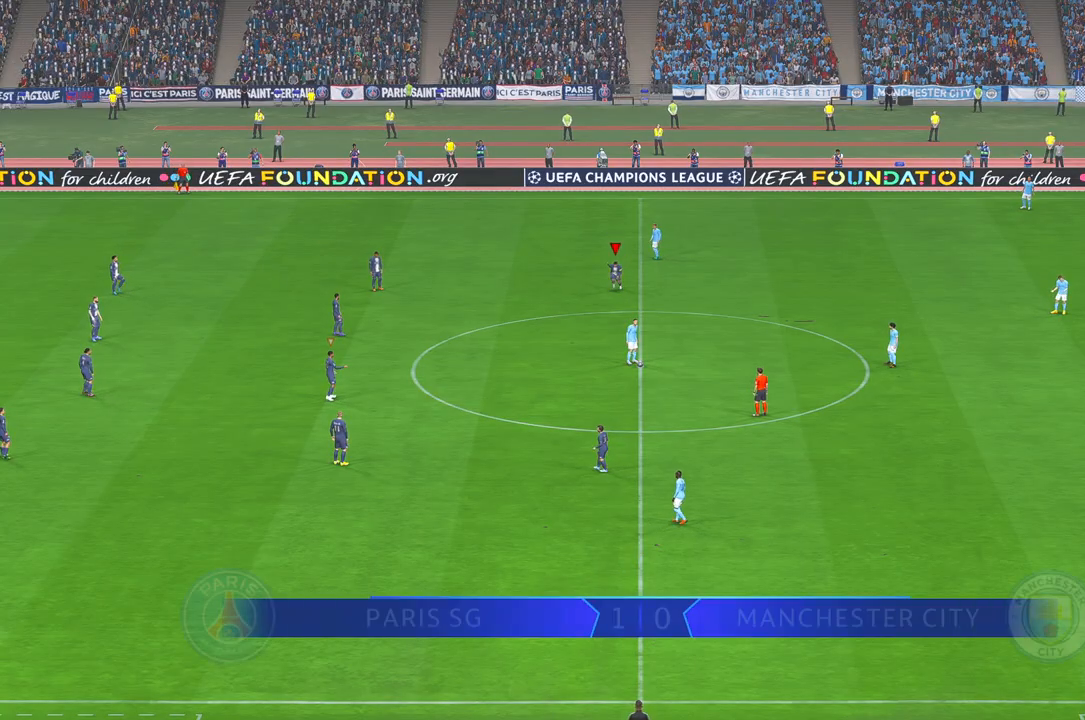
{"dt_ms": 500, "buttons": ["R2"], "left_stick": "down", "right_stick": "center", "events": []}
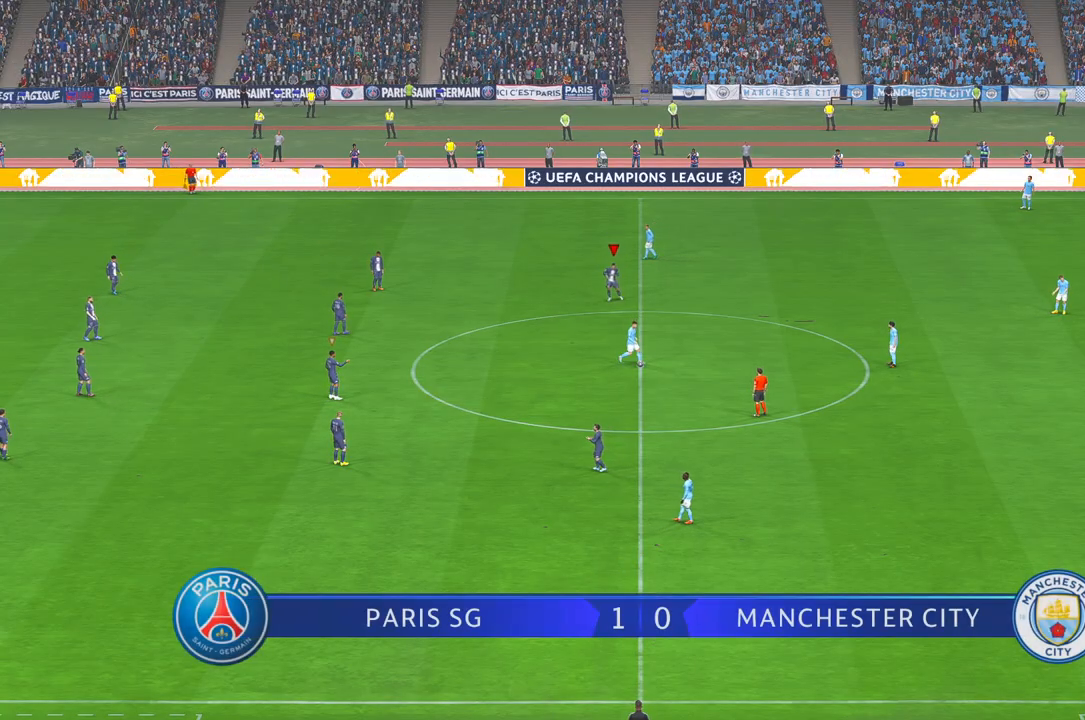
{"dt_ms": 500, "buttons": ["R2"], "left_stick": "down-right", "right_stick": "center", "events": [[33, "left_stick", "down-right"]]}
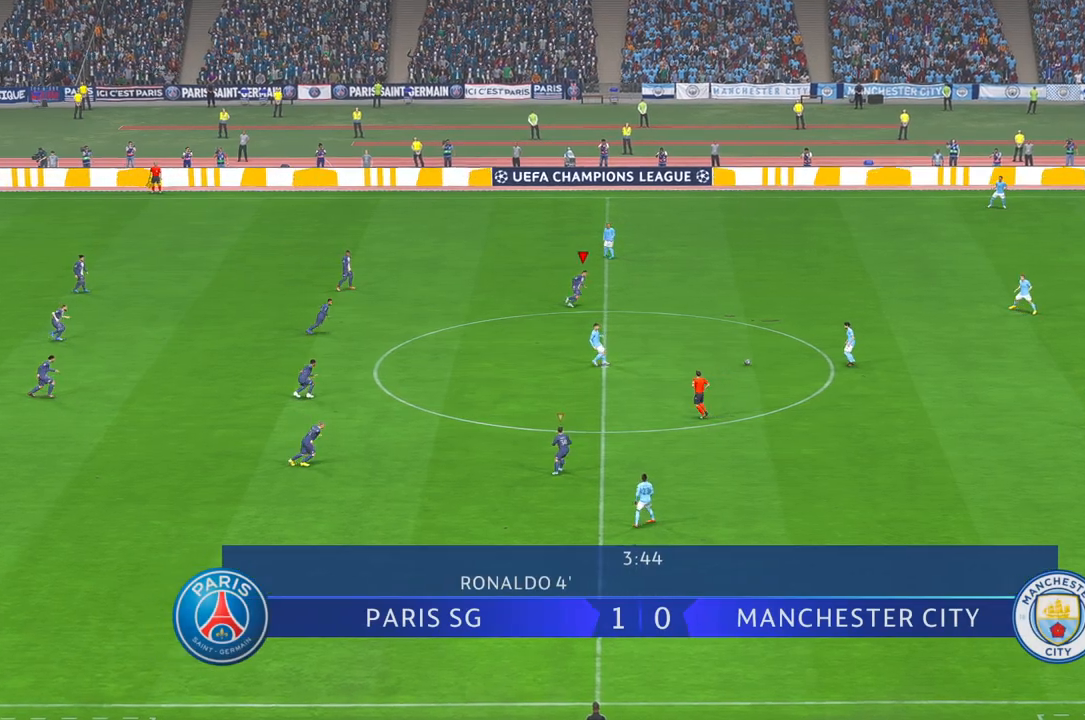
{"dt_ms": 500, "buttons": ["R2"], "left_stick": "down-right", "right_stick": "center", "events": [[17, "left_stick", "right"], [400, "left_stick", "down-right"]]}
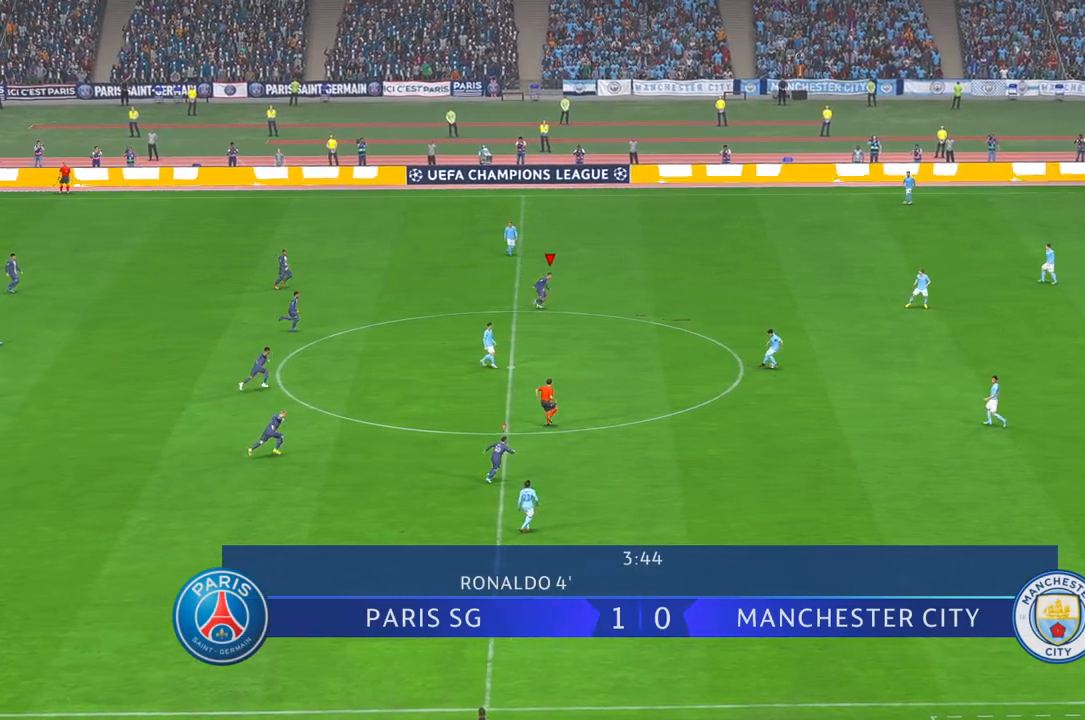
{"dt_ms": 500, "buttons": ["R2"], "left_stick": "right", "right_stick": "center", "events": [[233, "left_stick", "right"]]}
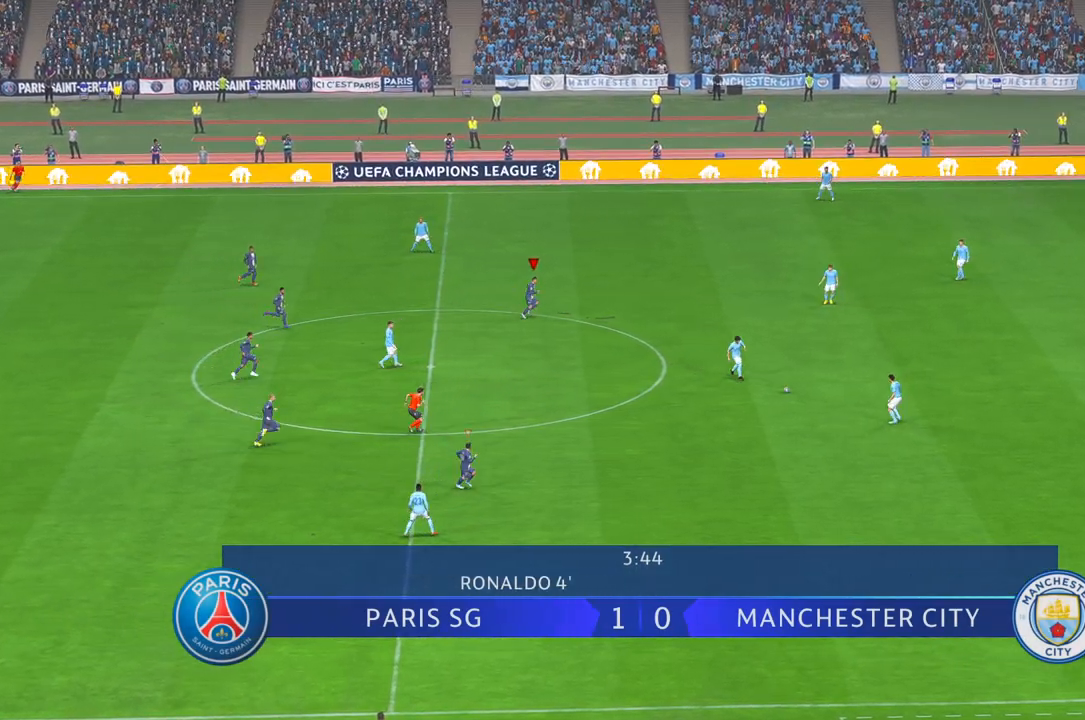
{"dt_ms": 1000, "buttons": ["R2"], "left_stick": "up-right", "right_stick": "center", "events": [[333, "left_stick", "up-right"]]}
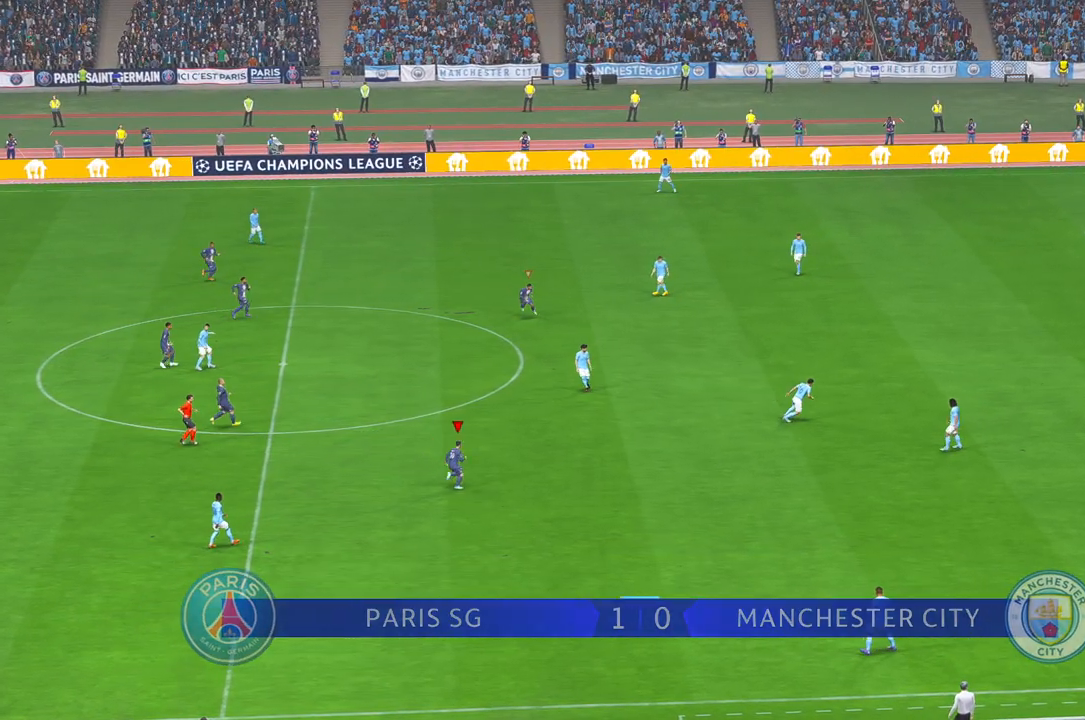
{"dt_ms": 500, "buttons": ["R2"], "left_stick": "up-right", "right_stick": "center", "events": []}
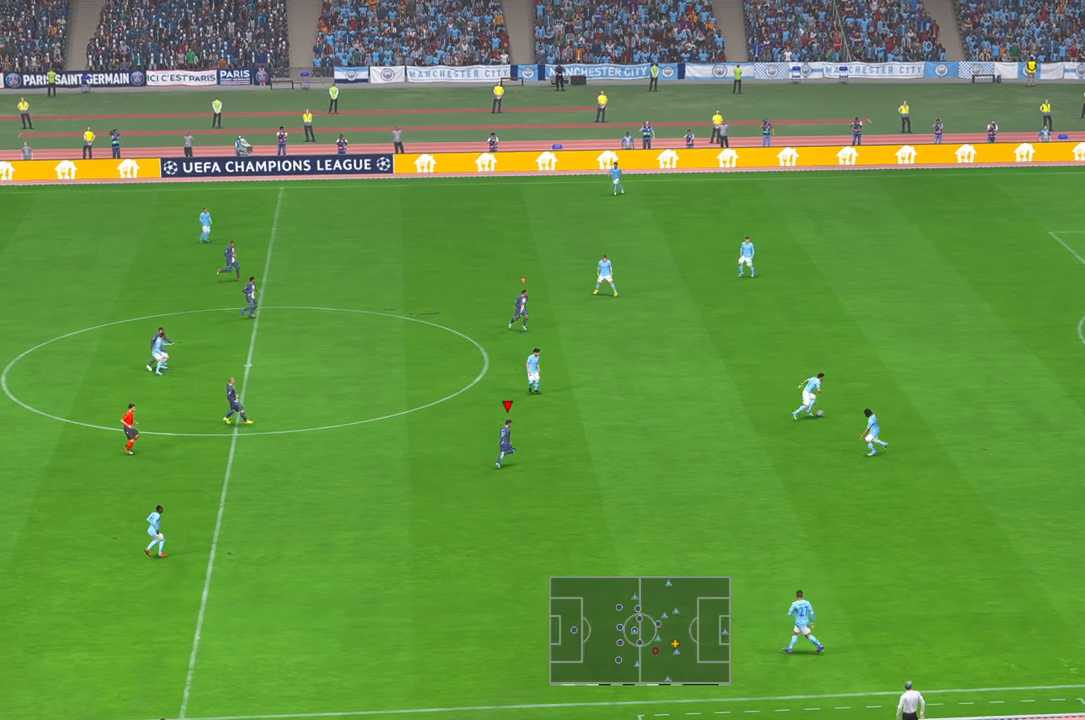
{"dt_ms": 500, "buttons": ["R2"], "left_stick": "up-right", "right_stick": "center", "events": []}
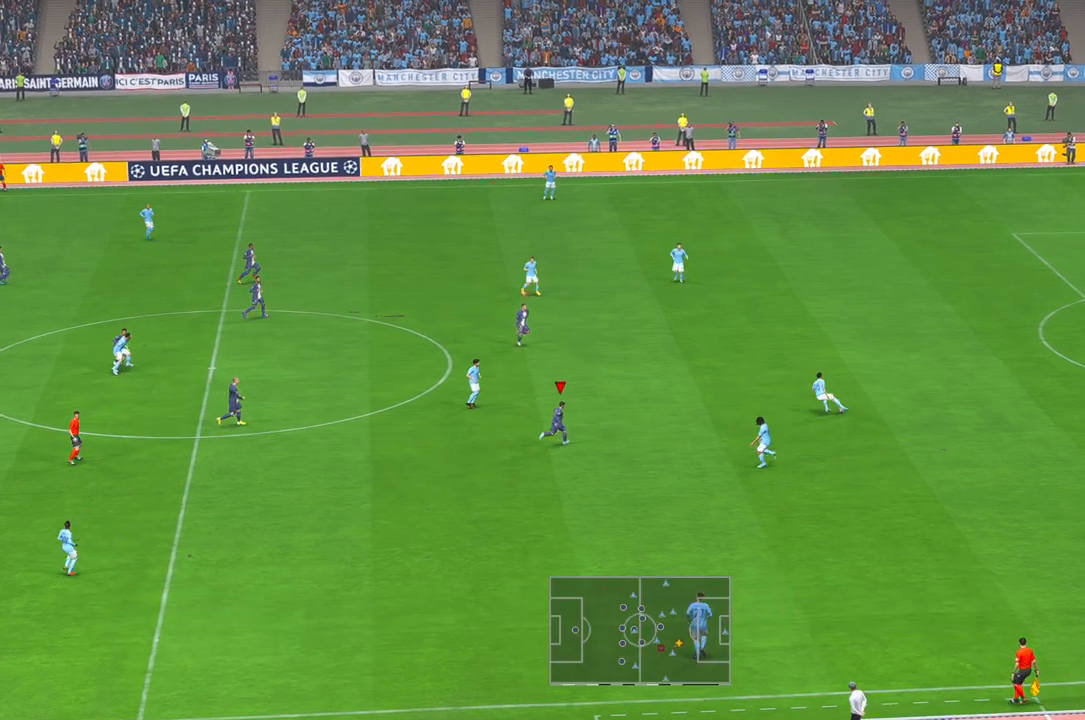
{"dt_ms": 500, "buttons": ["R2"], "left_stick": "center", "right_stick": "center", "events": [[317, "left_stick", "center"]]}
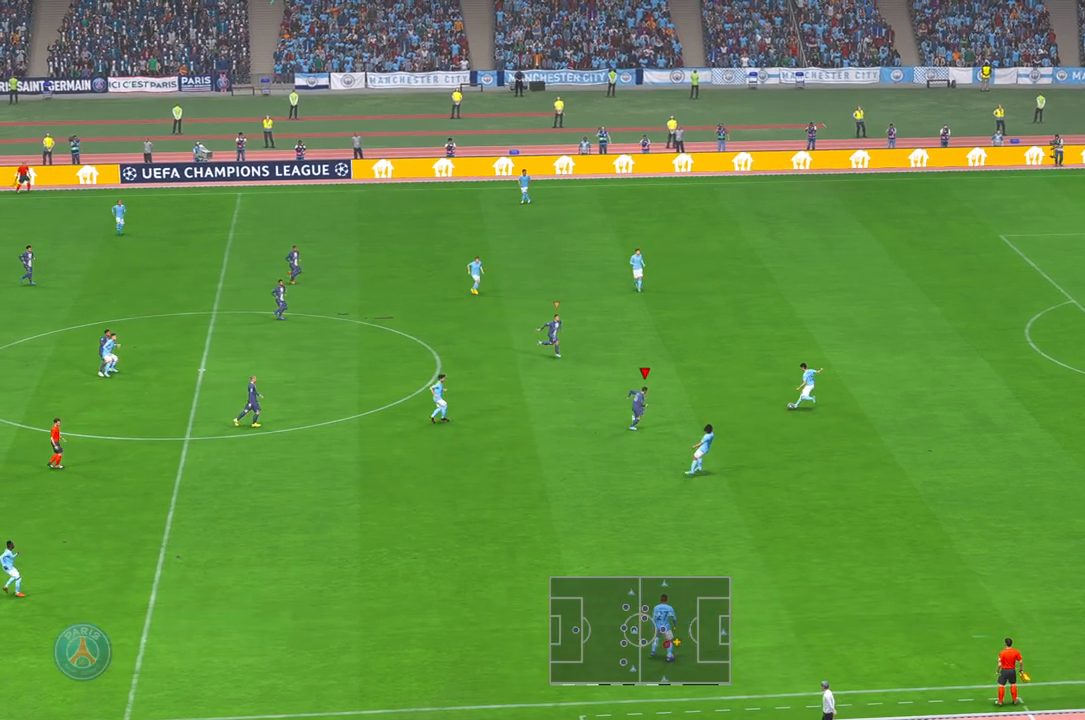
{"dt_ms": 500, "buttons": ["R2"], "left_stick": "up", "right_stick": "center", "events": [[117, "left_stick", "up-right"], [350, "left_stick", "up"]]}
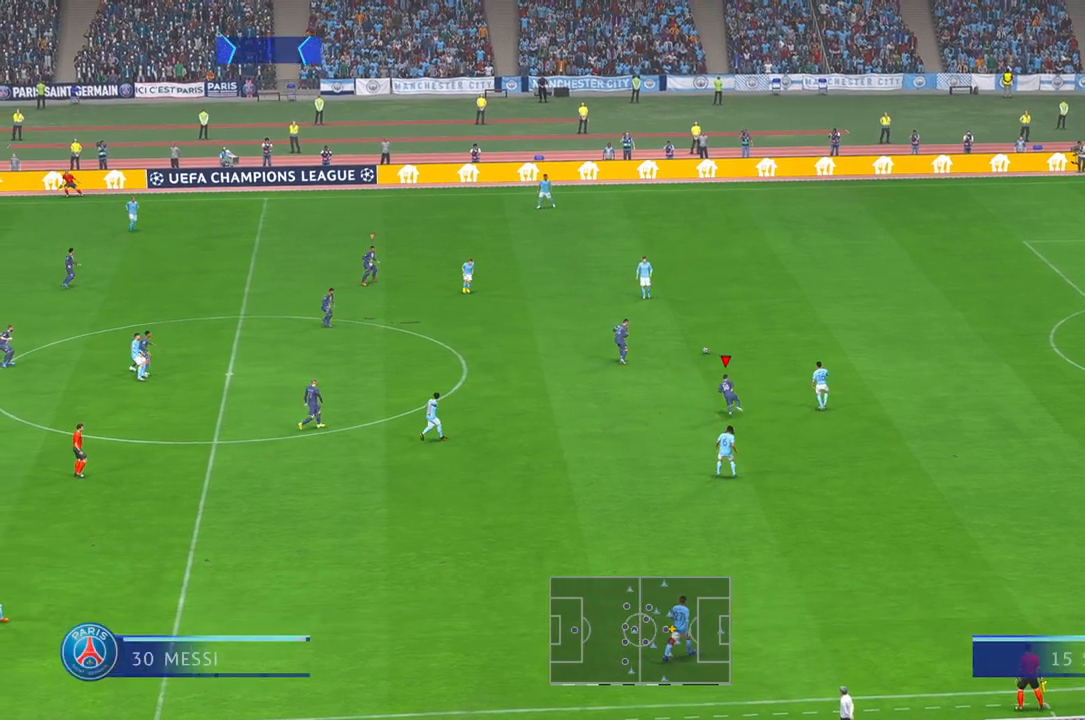
{"dt_ms": 500, "buttons": ["R2"], "left_stick": "up-left", "right_stick": "center", "events": [[150, "left_stick", "up-left"]]}
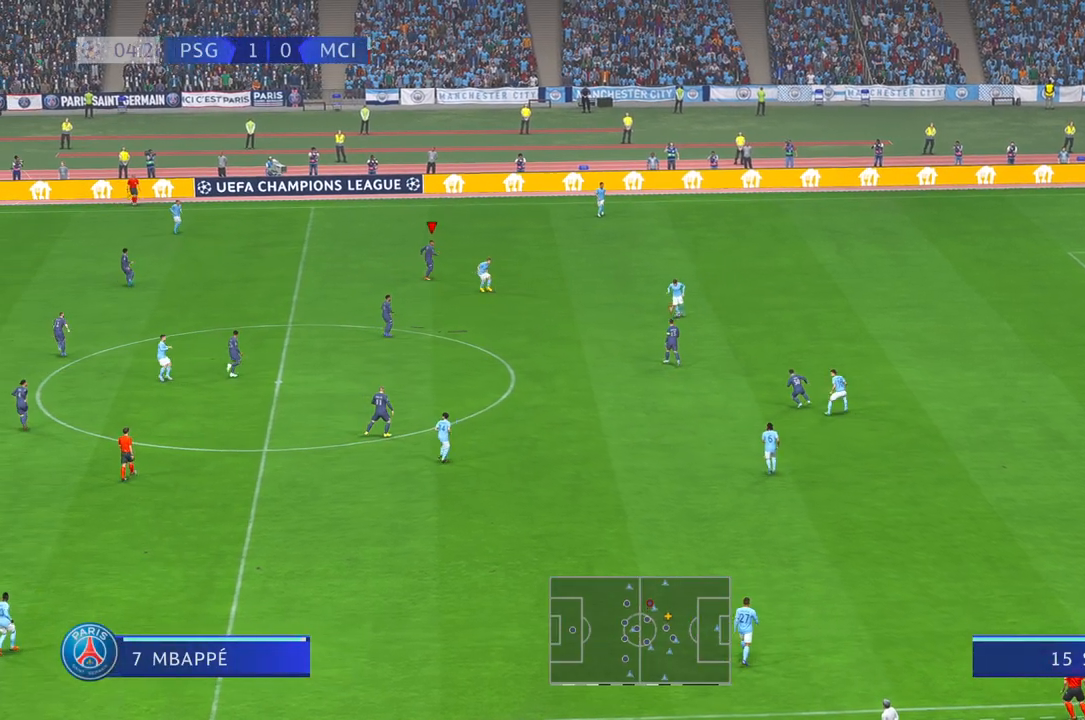
{"dt_ms": 500, "buttons": ["R2"], "left_stick": "up-left", "right_stick": "center", "events": []}
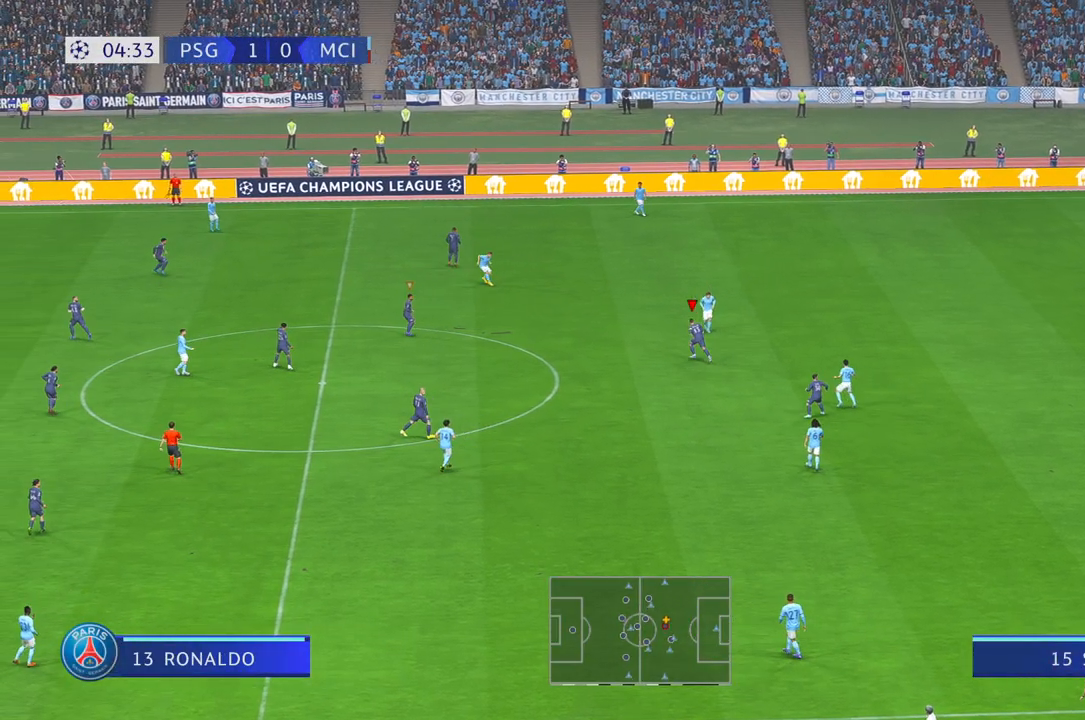
{"dt_ms": 500, "buttons": ["R2"], "left_stick": "center", "right_stick": "center", "events": [[117, "left_stick", "center"]]}
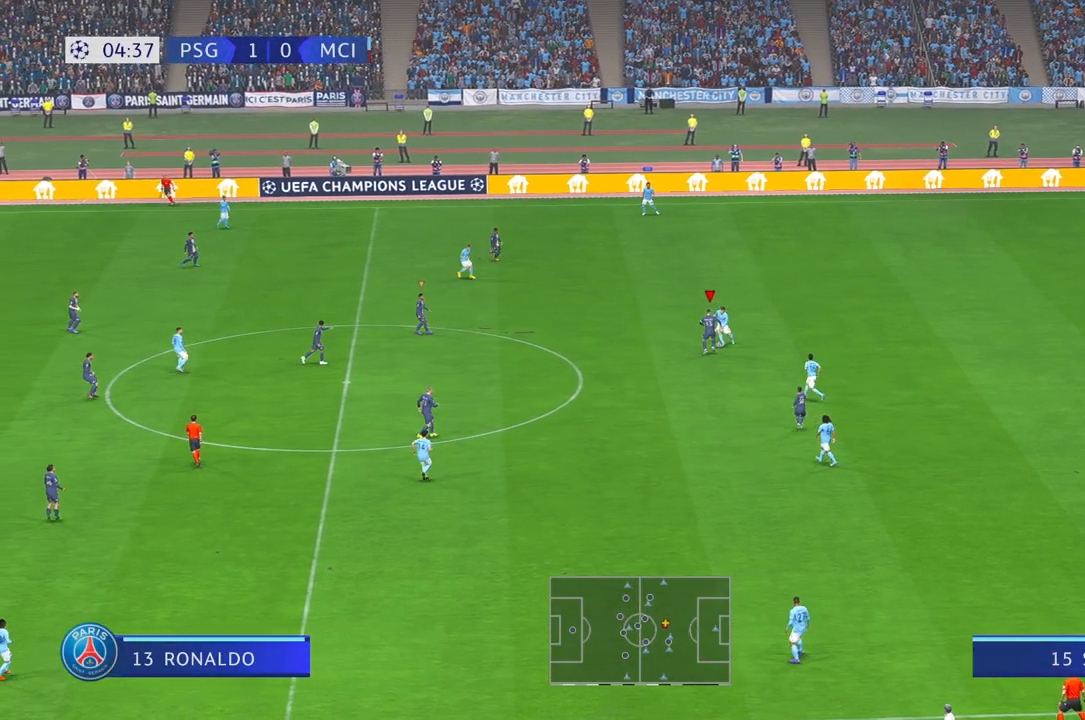
{"dt_ms": 500, "buttons": ["R2"], "left_stick": "right", "right_stick": "center", "events": [[33, "left_stick", "up-left"], [350, "left_stick", "center"], [483, "left_stick", "right"]]}
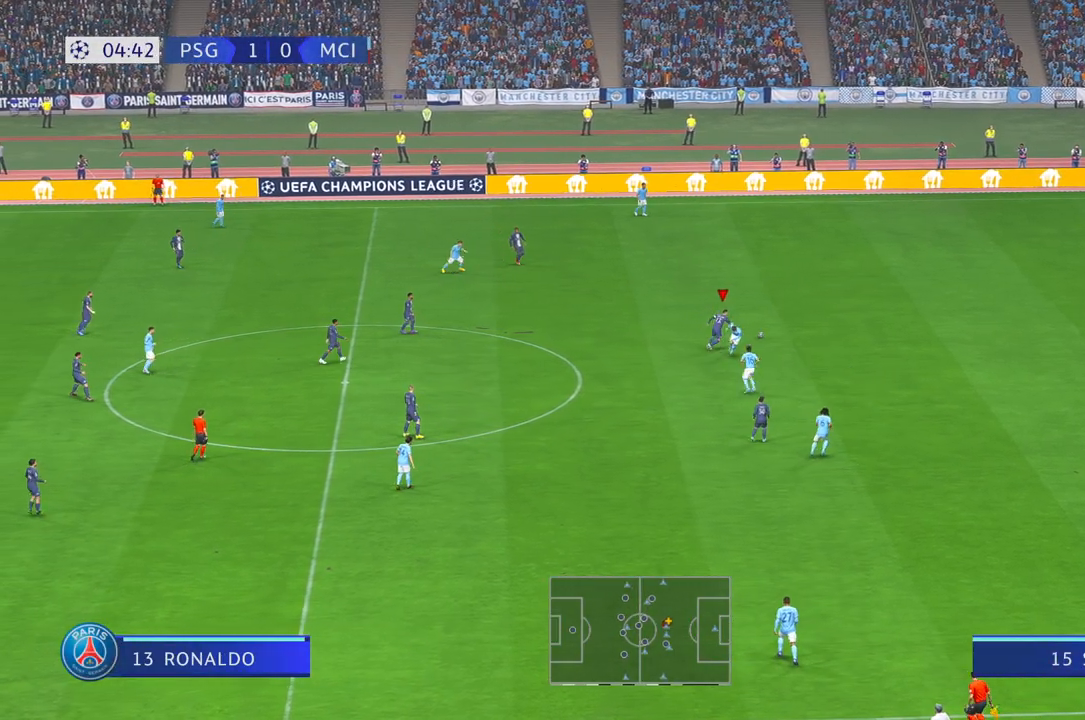
{"dt_ms": 500, "buttons": ["R2"], "left_stick": "right", "right_stick": "center", "events": []}
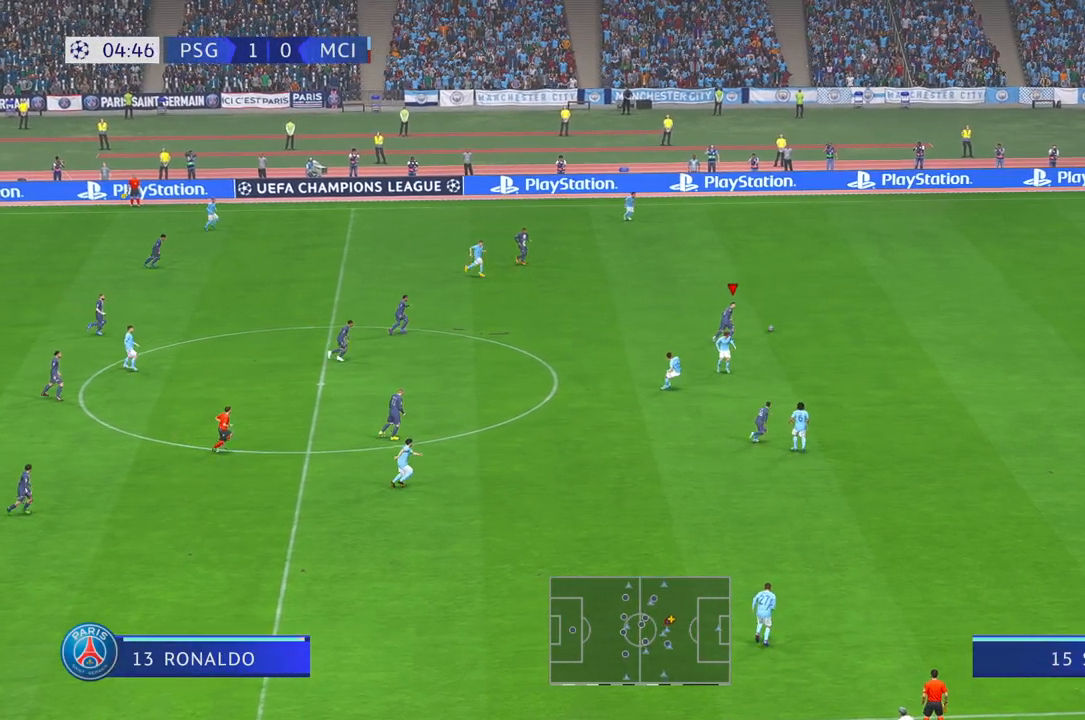
{"dt_ms": 500, "buttons": ["R2"], "left_stick": "right", "right_stick": "center", "events": []}
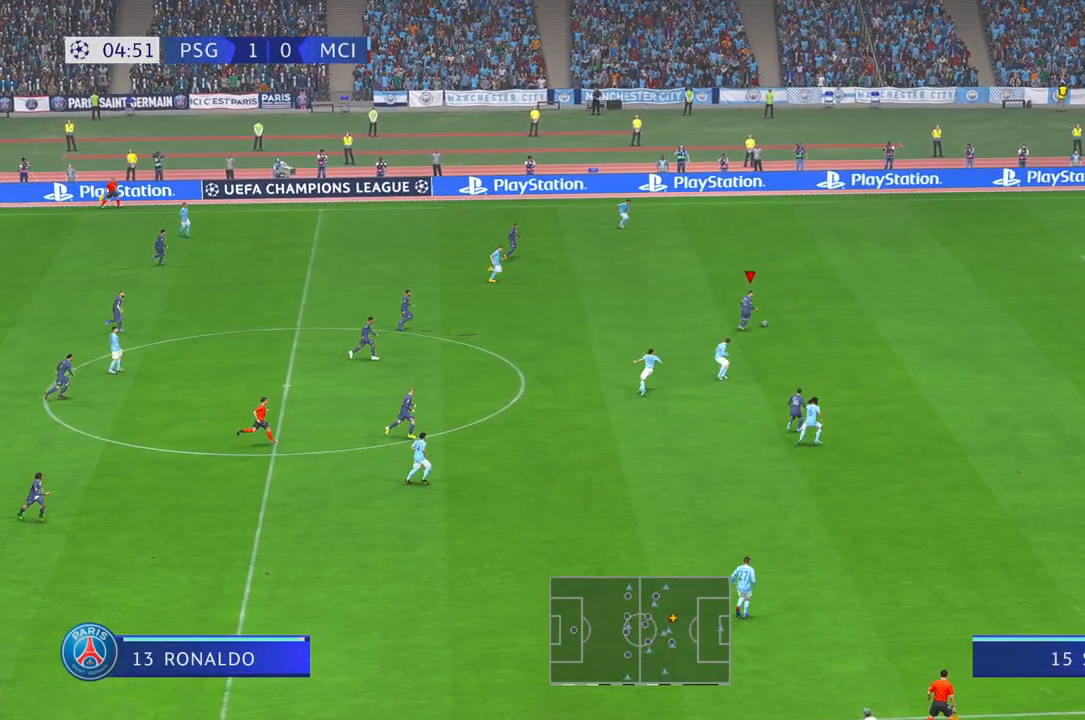
{"dt_ms": 500, "buttons": ["R2"], "left_stick": "right", "right_stick": "center", "events": []}
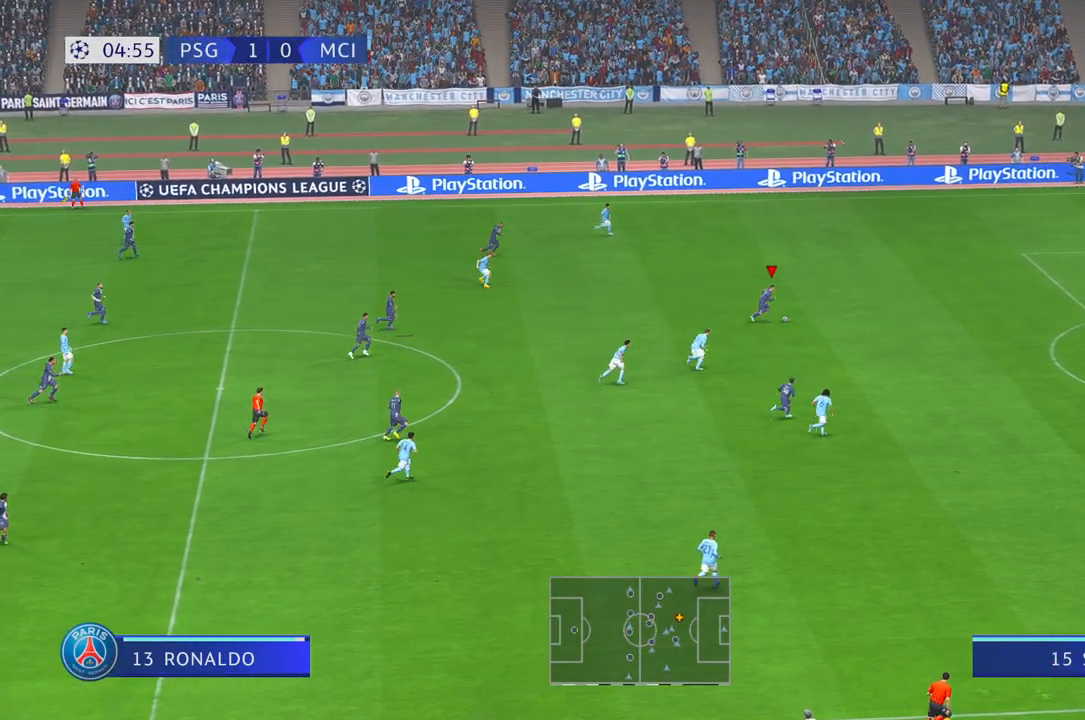
{"dt_ms": 1000, "buttons": ["R2"], "left_stick": "right", "right_stick": "center", "events": [[617, "A", "down"], [633, "A", "up"]]}
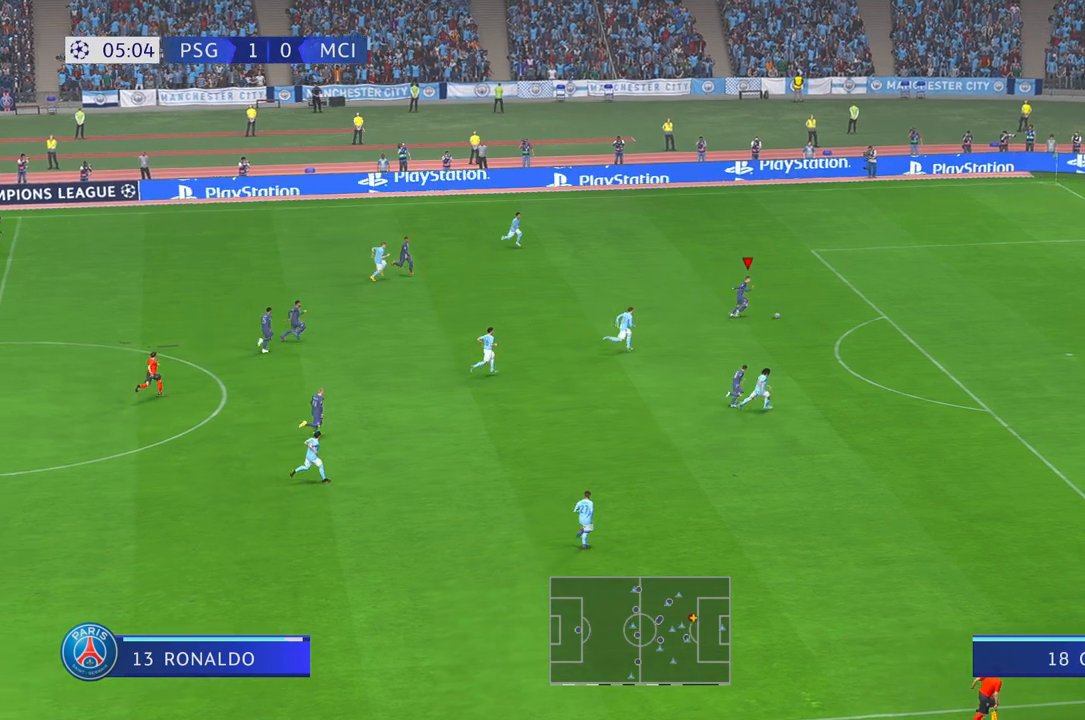
{"dt_ms": 500, "buttons": ["R2"], "left_stick": "right", "right_stick": "center", "events": []}
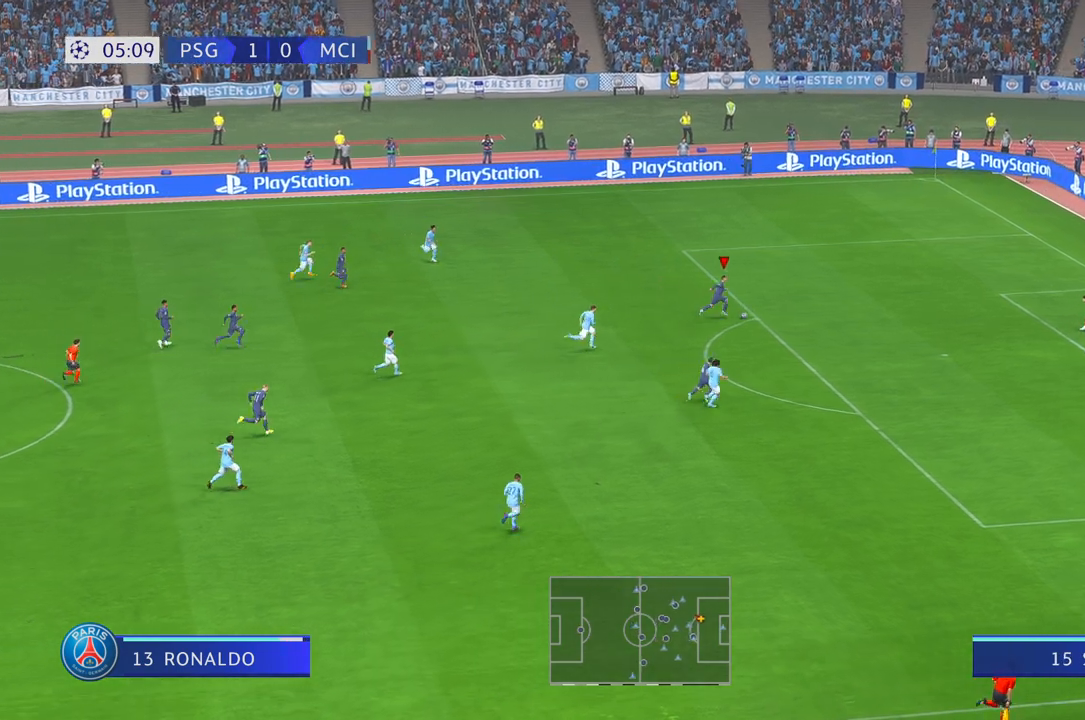
{"dt_ms": 500, "buttons": [], "left_stick": "down", "right_stick": "center", "events": [[200, "left_stick", "center"], [300, "R2", "up"], [350, "left_stick", "down"]]}
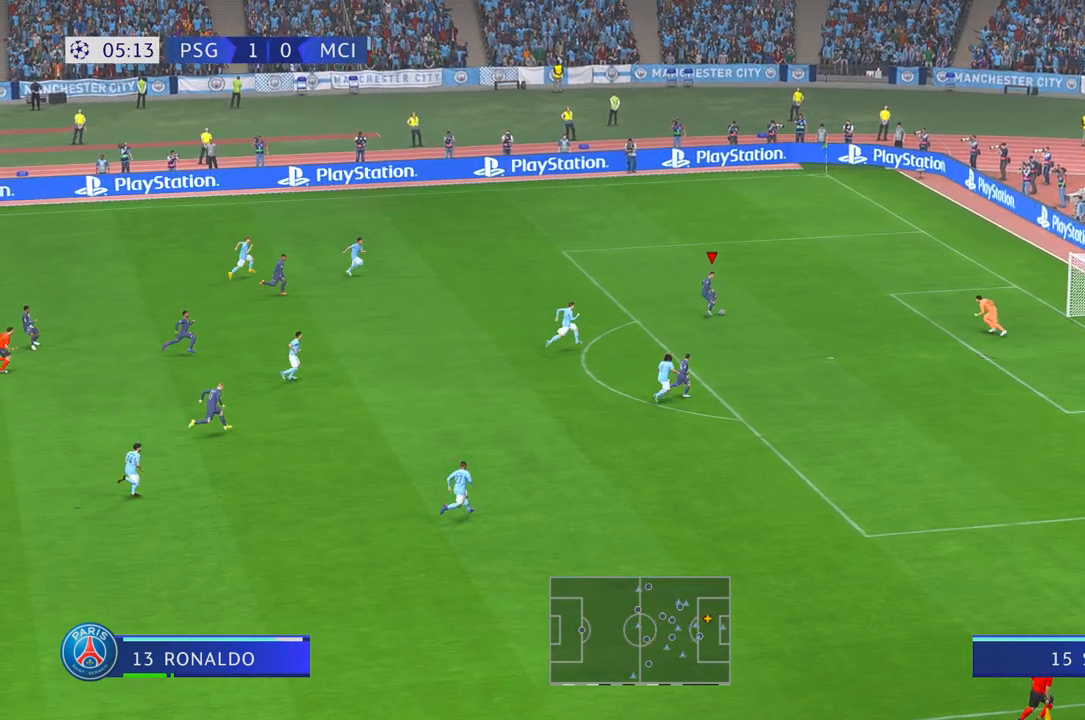
{"dt_ms": 500, "buttons": [], "left_stick": "down-right", "right_stick": "center", "events": [[467, "left_stick", "down-right"]]}
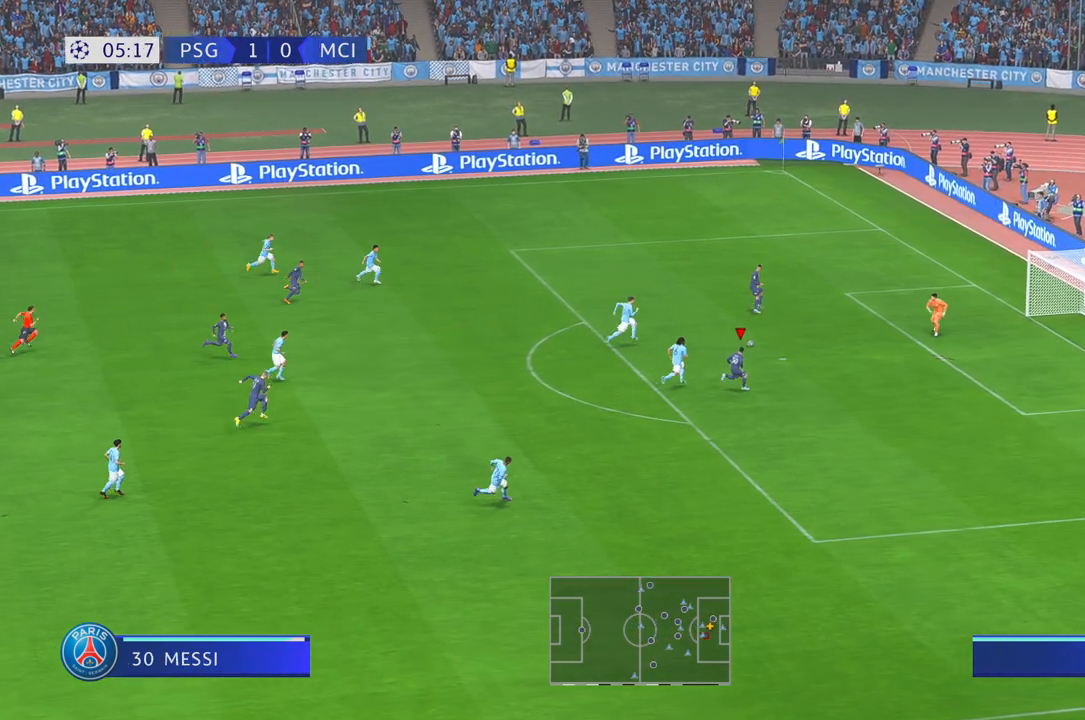
{"dt_ms": 500, "buttons": [], "left_stick": "right", "right_stick": "center", "events": [[117, "left_stick", "right"]]}
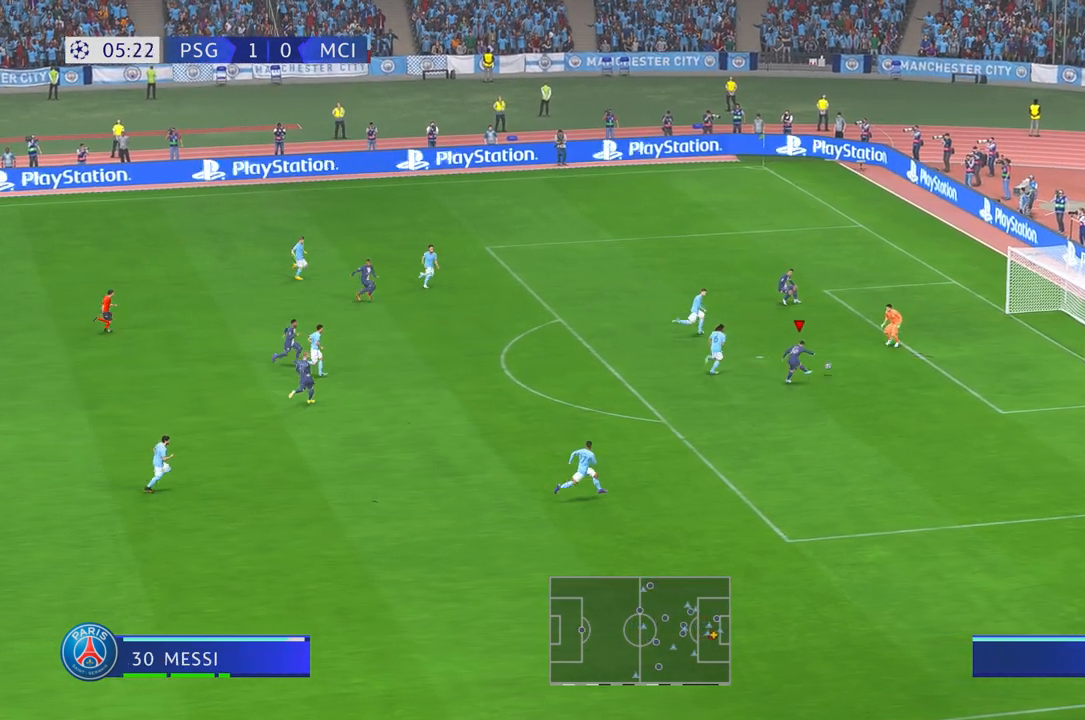
{"dt_ms": 500, "buttons": [], "left_stick": "down-right", "right_stick": "center", "events": [[150, "left_stick", "down-right"]]}
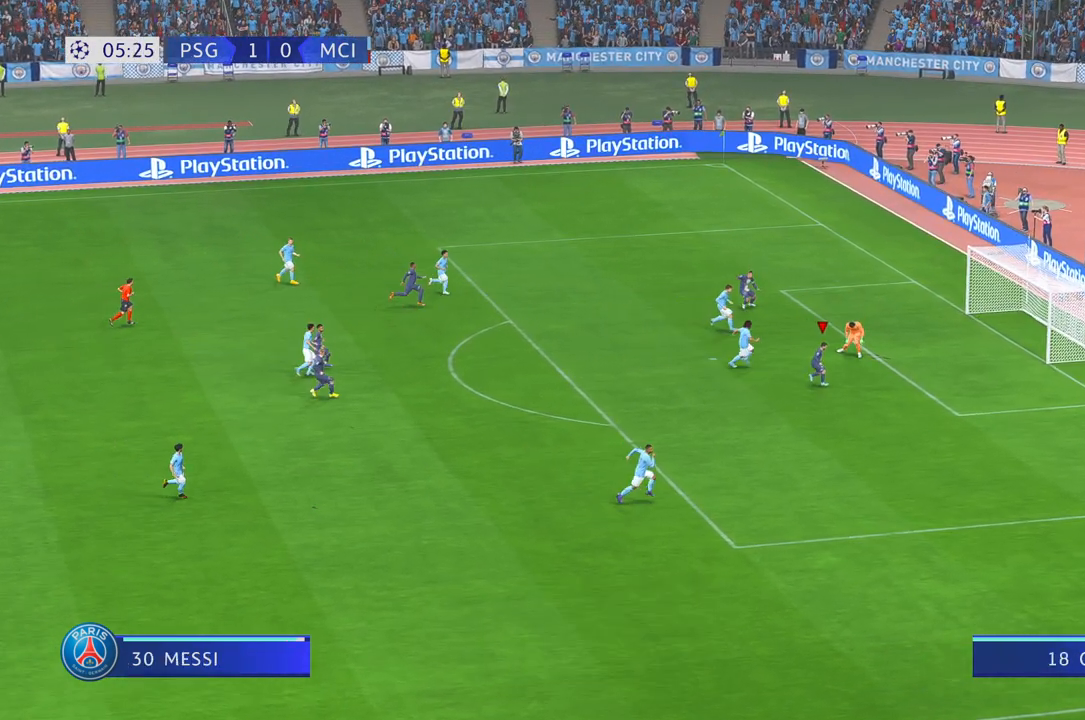
{"dt_ms": 500, "buttons": [], "left_stick": "down", "right_stick": "center", "events": [[250, "left_stick", "down"]]}
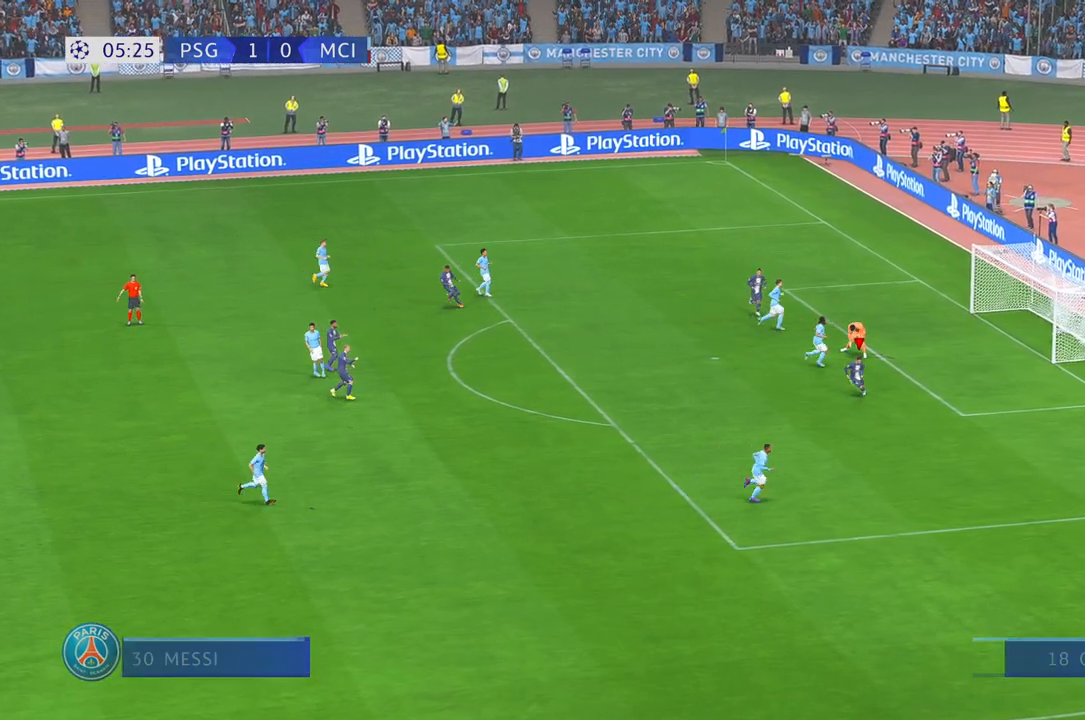
{"dt_ms": 500, "buttons": [], "left_stick": "down", "right_stick": "center", "events": []}
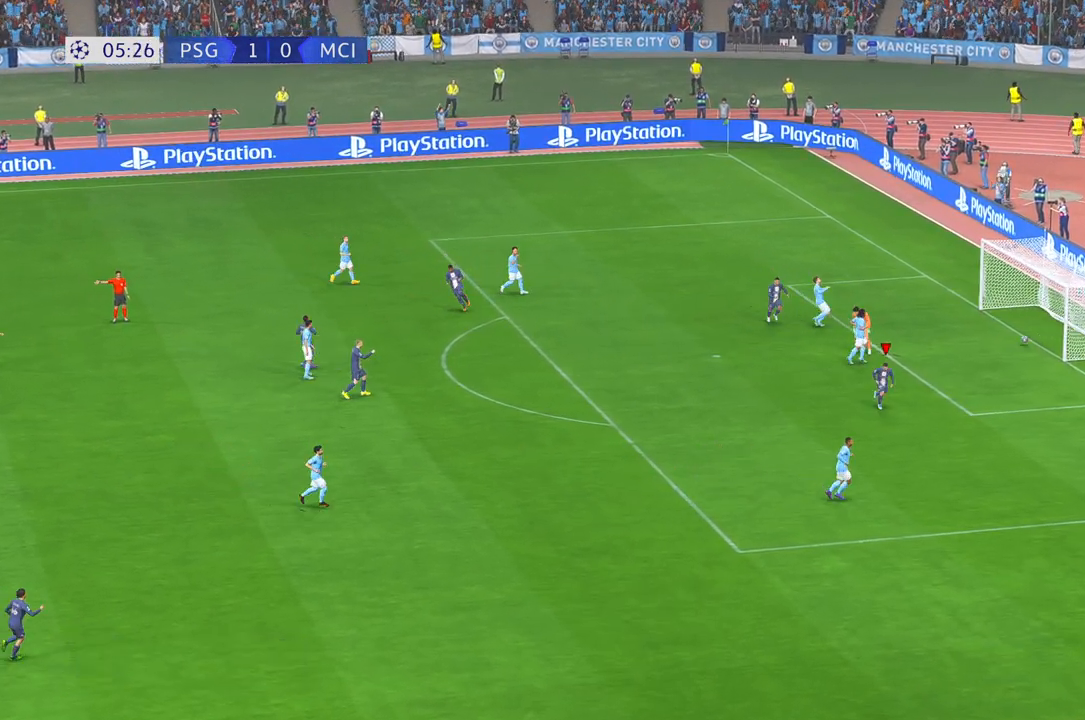
{"dt_ms": 500, "buttons": [], "left_stick": "center", "right_stick": "center", "events": [[233, "left_stick", "center"]]}
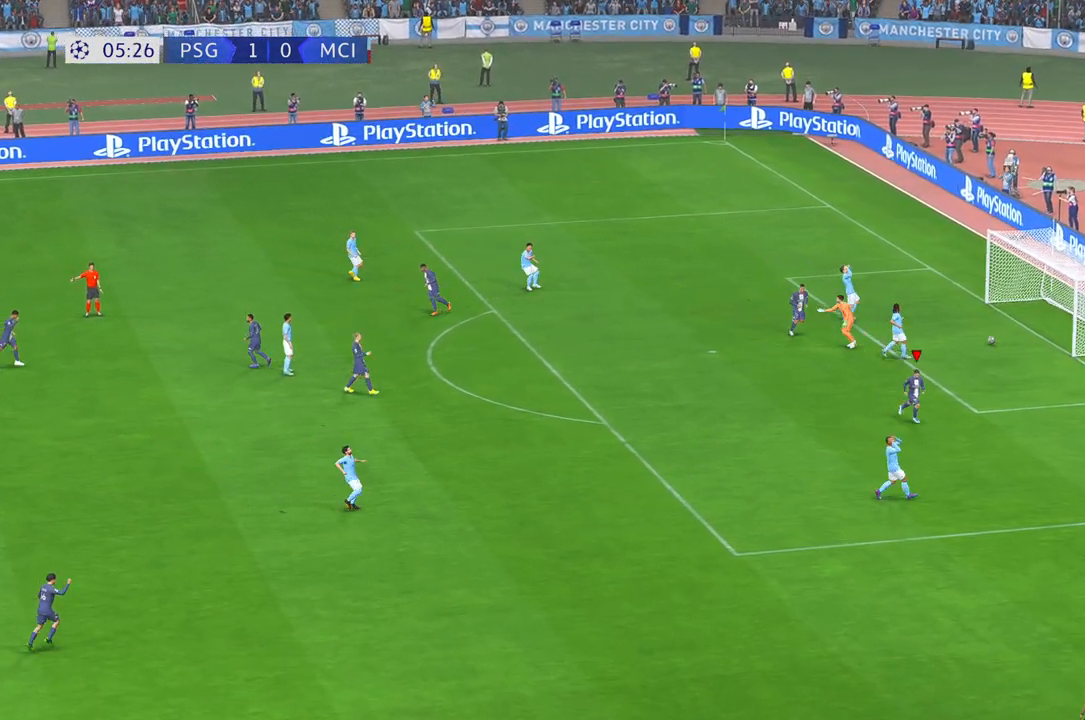
{"dt_ms": 500, "buttons": [], "left_stick": "center", "right_stick": "center", "events": []}
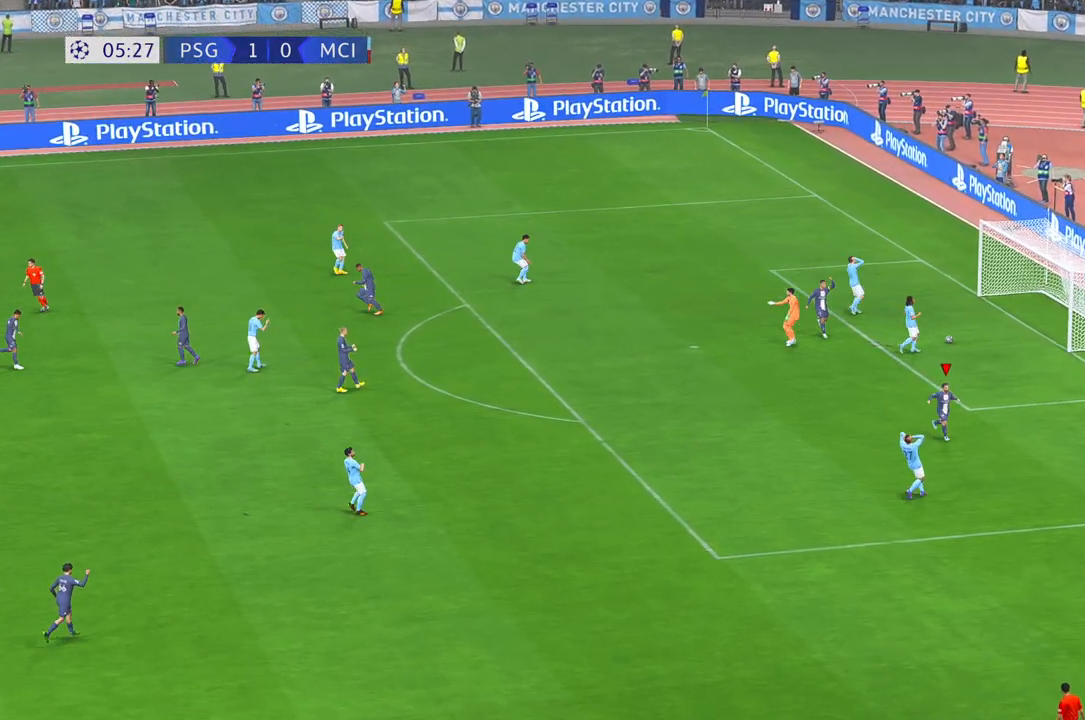
{"dt_ms": 500, "buttons": [], "left_stick": "center", "right_stick": "center", "events": []}